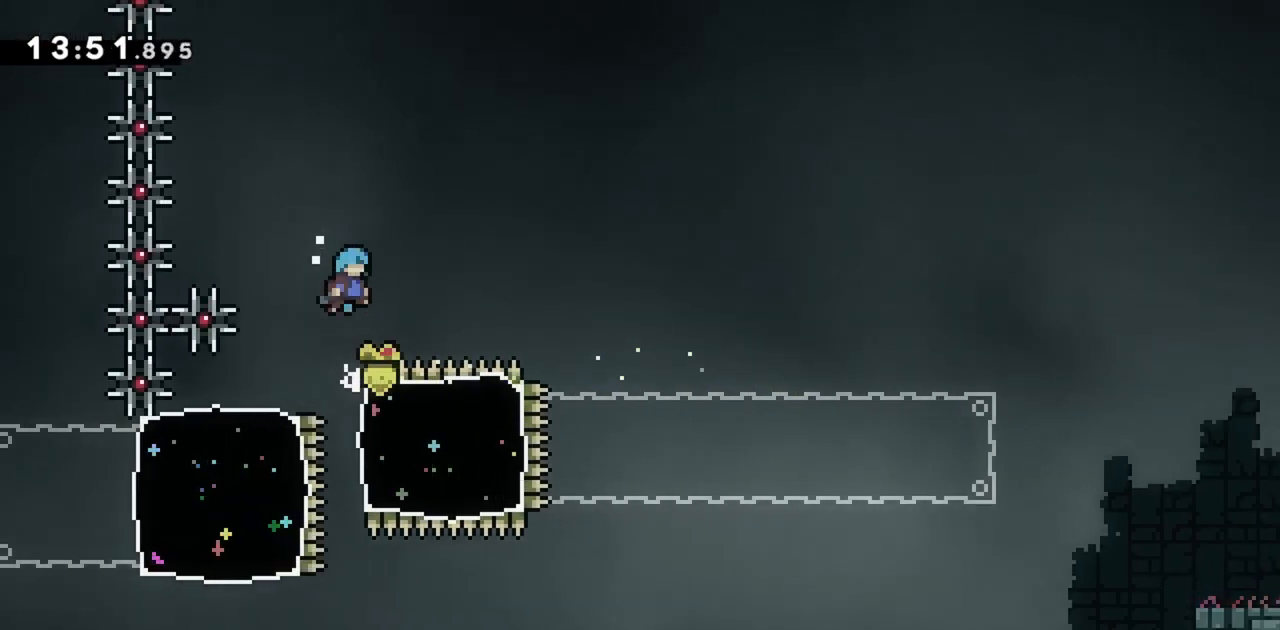
Gameplay with keyboard; each line is a JSON object with the keys held at the frame after it. "events" lists presses ("down") and releases ("up") of "dash", "demo", "down", "grab", "jump", "jump2", "left", "right" and "up" between this image and that frame as [ms after this image, input, new state], when the widget could be followed in between. No other keys are recorded. Mouse input is not recorded. Key names are as the overlay labels them; some are game actions (e.g. jump) rather than physical keys.
{"keys": ["right"], "events": [[83, "left", "down"], [133, "jump", "up"], [167, "grab", "up"], [267, "left", "up"], [400, "right", "down"]]}
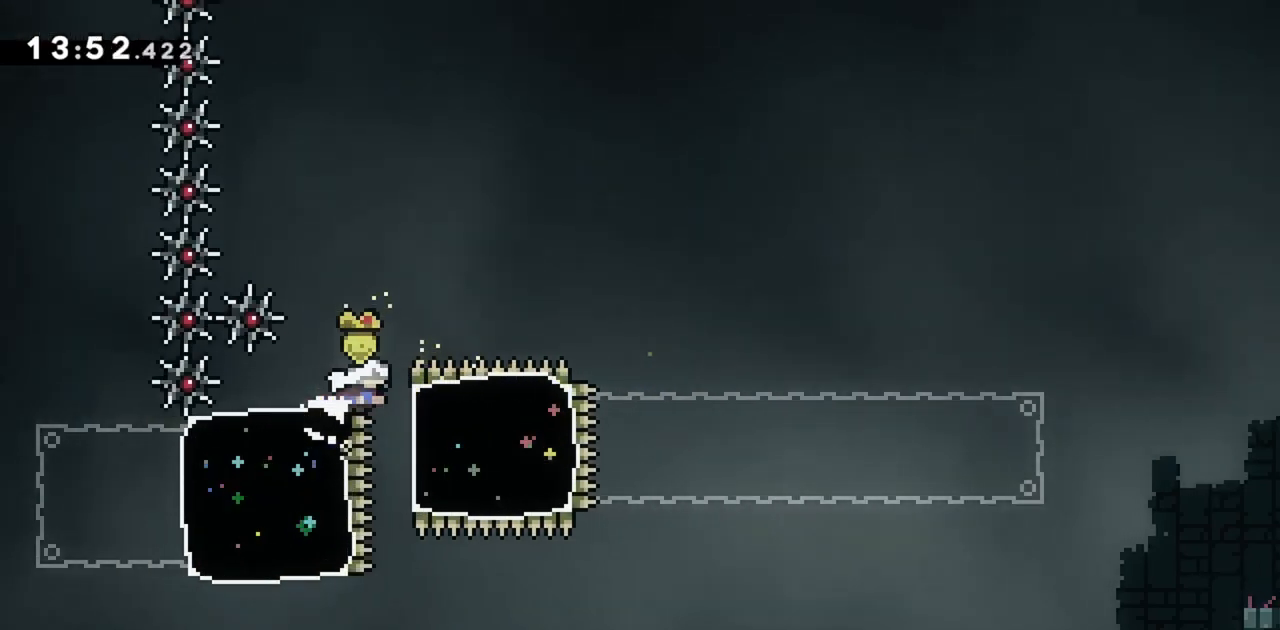
{"keys": ["grab", "right"], "events": [[417, "grab", "down"]]}
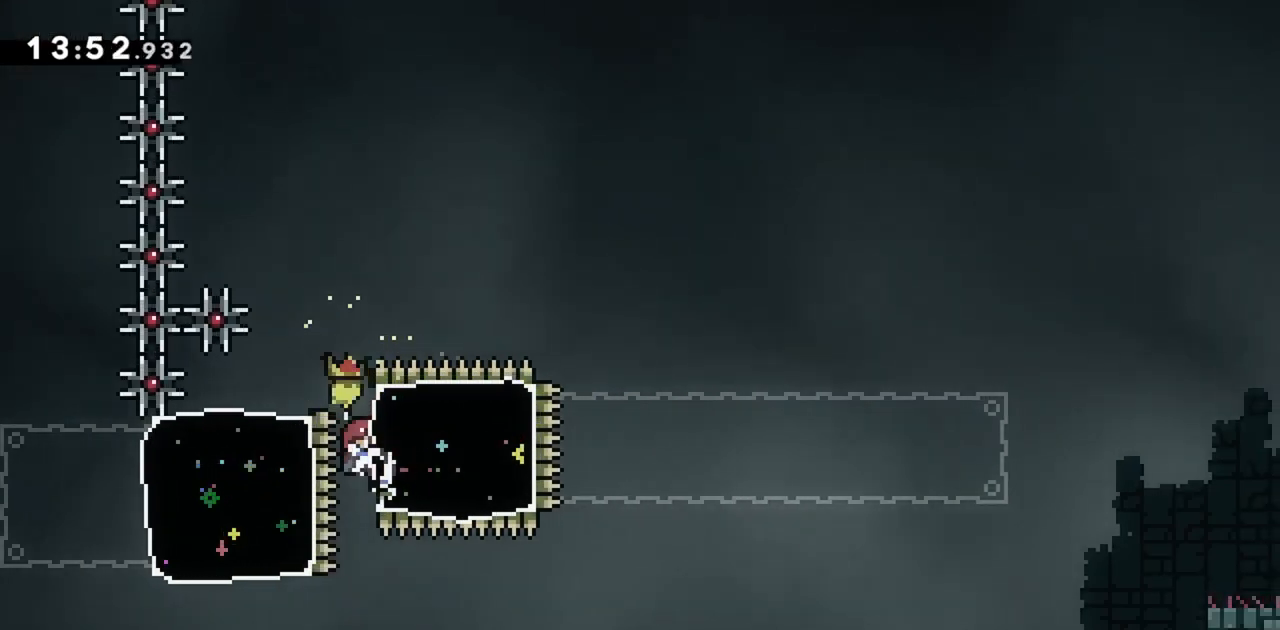
{"keys": ["right"], "events": [[200, "dash", "down"], [383, "dash", "up"], [383, "grab", "up"]]}
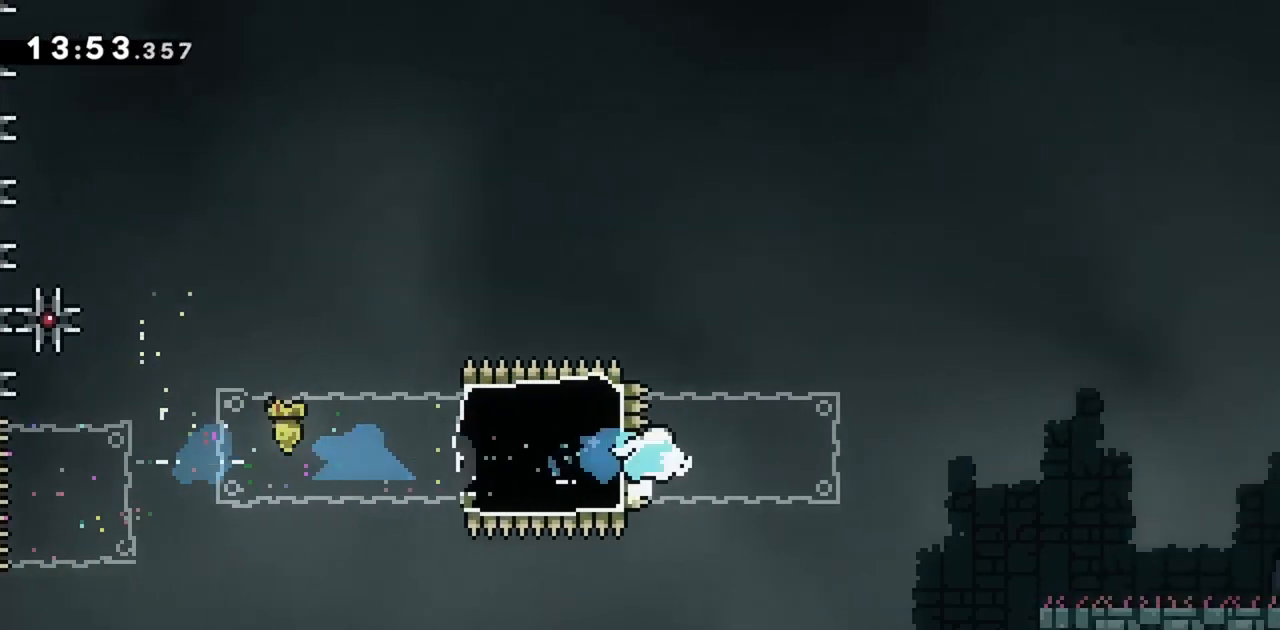
{"keys": ["jump", "right"], "events": [[33, "down", "down"], [33, "jump", "down"], [67, "dash", "down"], [217, "dash", "up"], [217, "jump", "up"], [300, "down", "up"], [450, "jump", "down"]]}
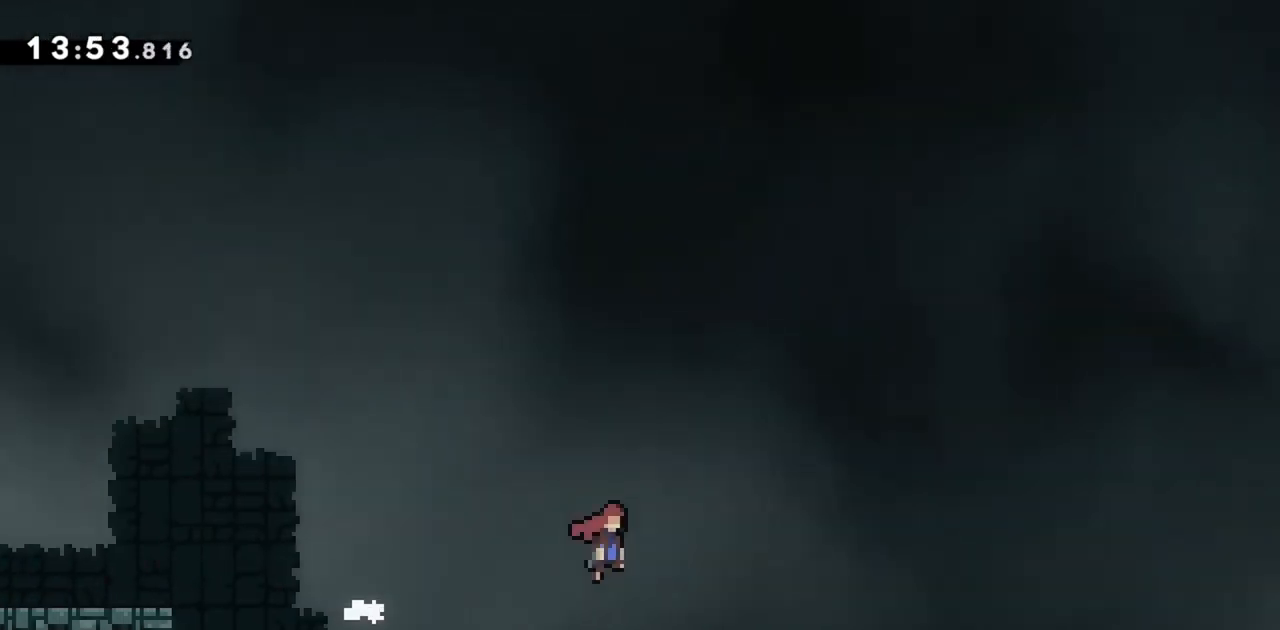
{"keys": ["jump", "right", "up"], "events": [[83, "up", "down"]]}
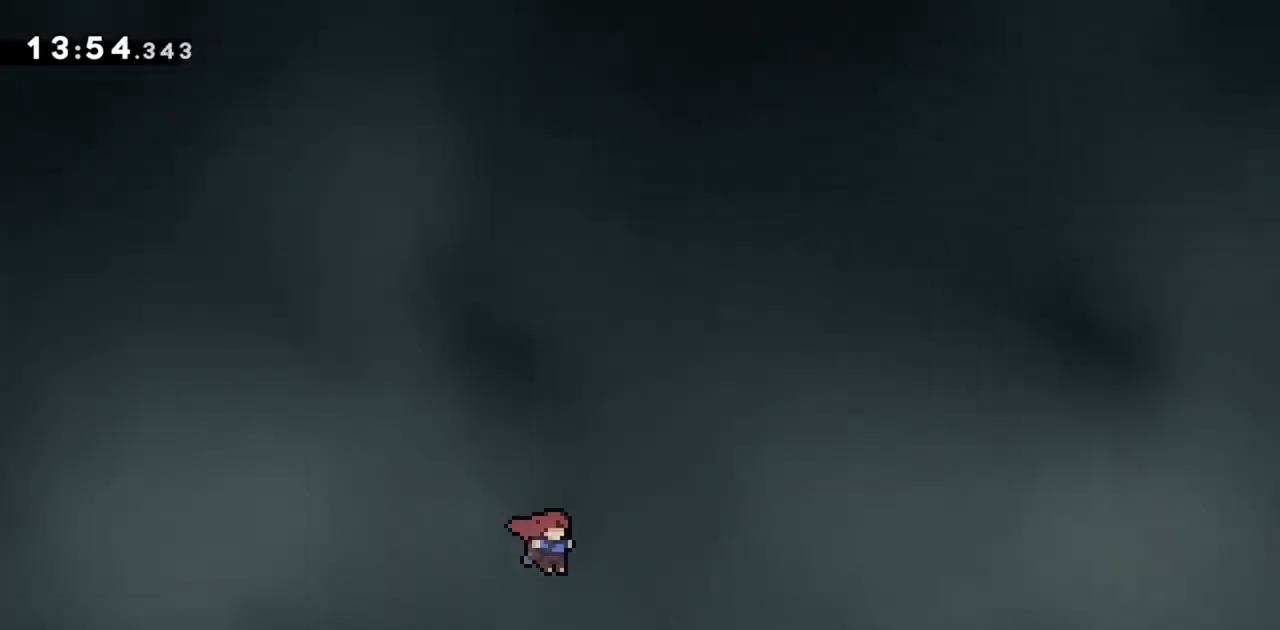
{"keys": ["grab", "jump", "right", "up"], "events": [[233, "dash", "down"], [383, "dash", "up"], [467, "grab", "down"]]}
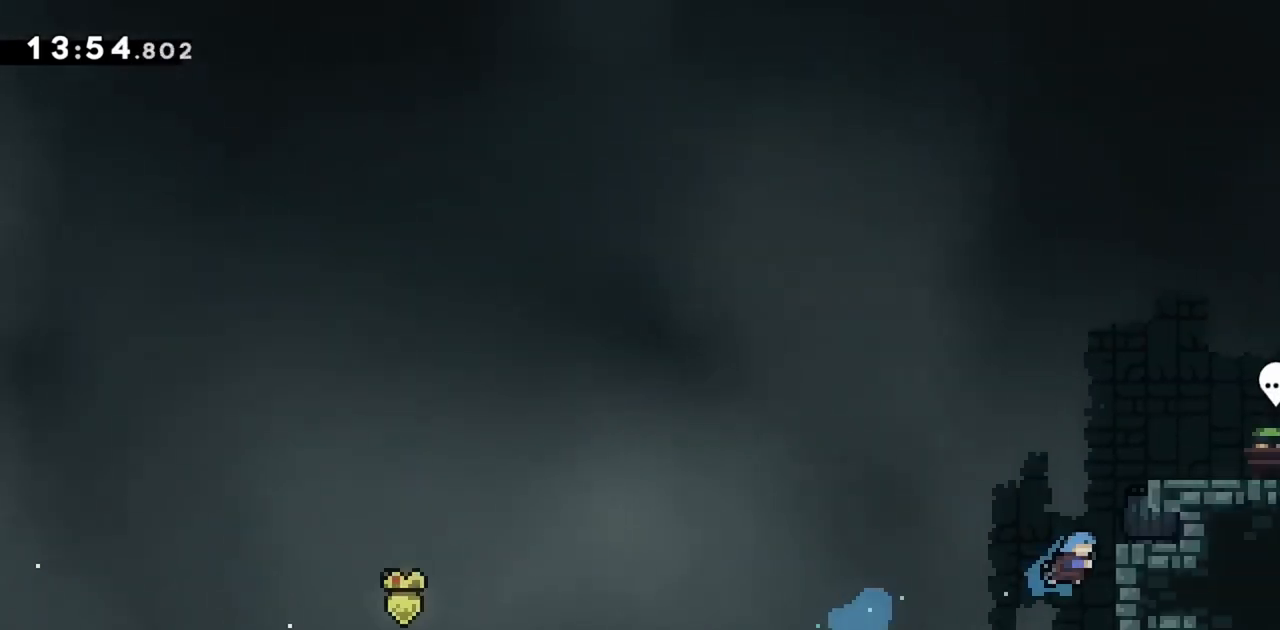
{"keys": ["grab", "right", "up"], "events": [[67, "jump", "up"], [167, "jump", "down"], [483, "jump", "up"]]}
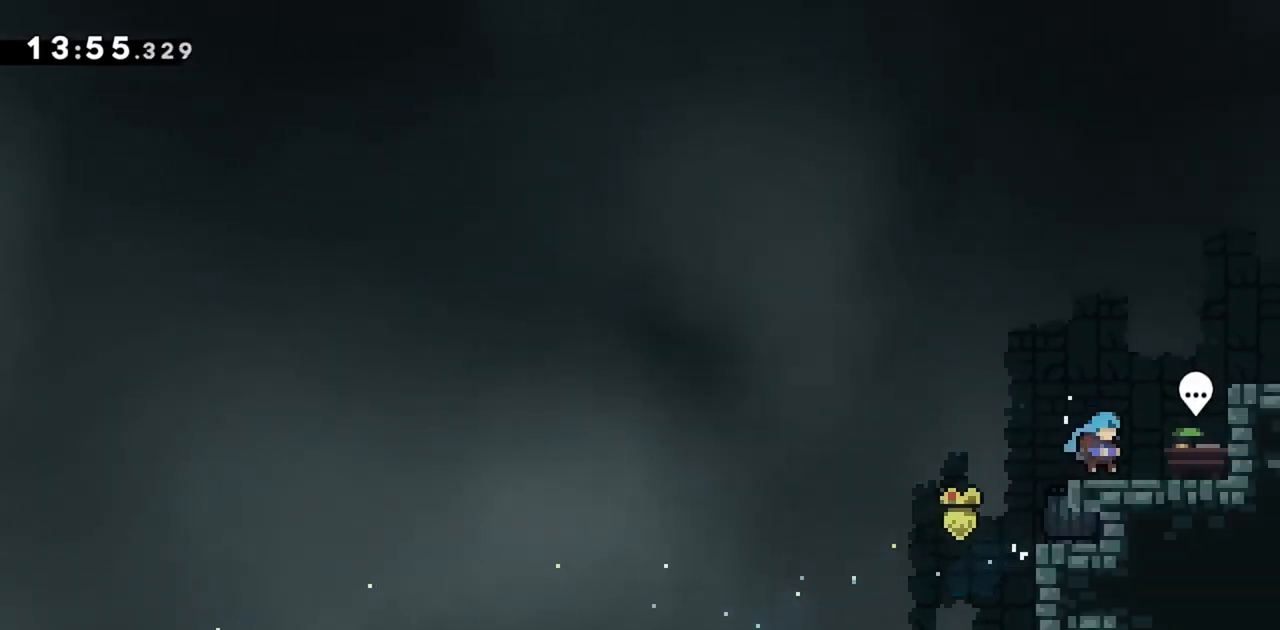
{"keys": [], "events": [[133, "up", "up"], [217, "grab", "up"], [267, "right", "up"]]}
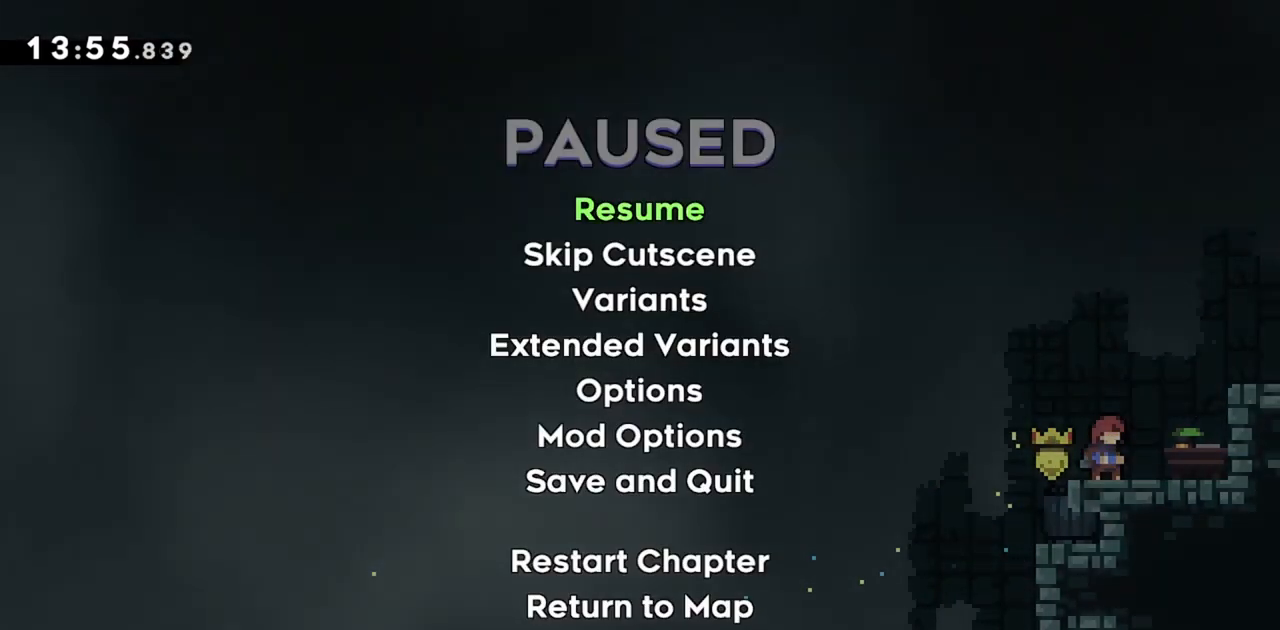
{"keys": [], "events": []}
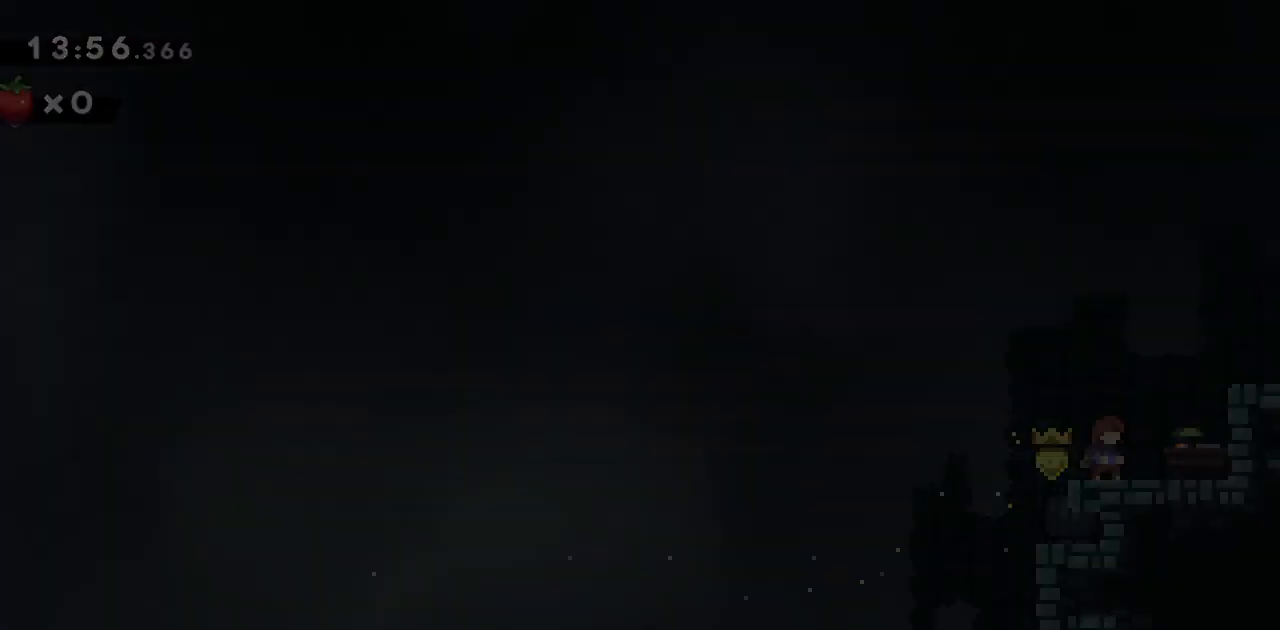
{"keys": ["dash", "right", "up"], "events": [[433, "right", "down"], [433, "up", "down"], [483, "dash", "down"]]}
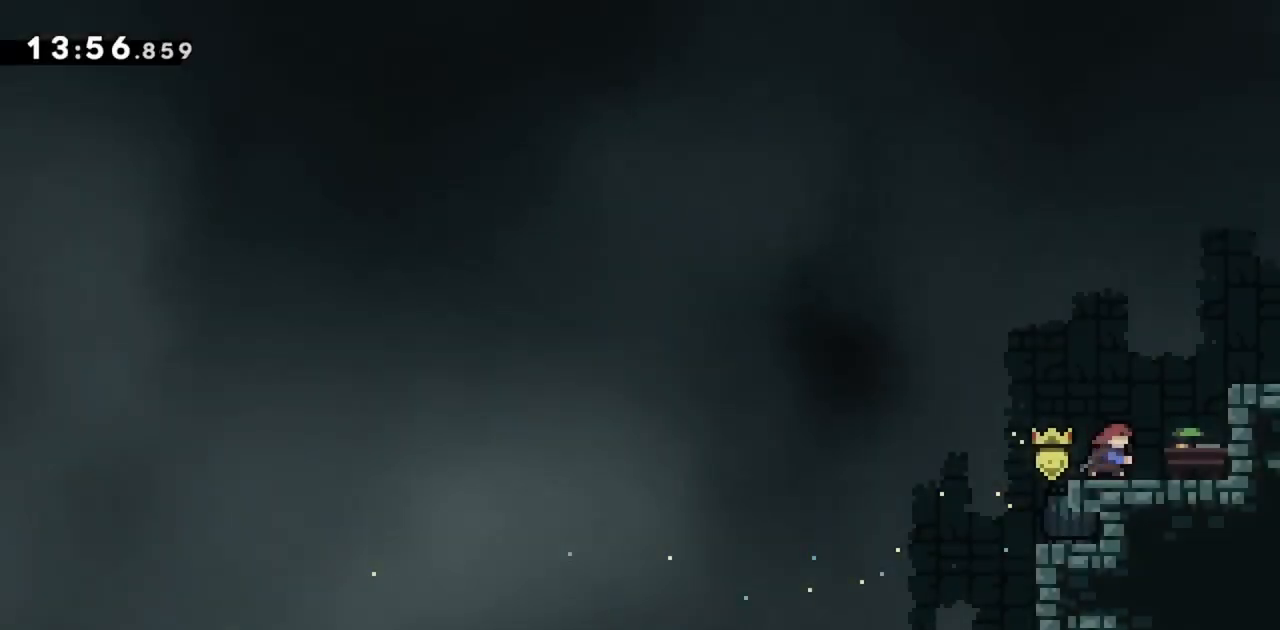
{"keys": ["right"], "events": [[167, "dash", "up"], [200, "up", "up"]]}
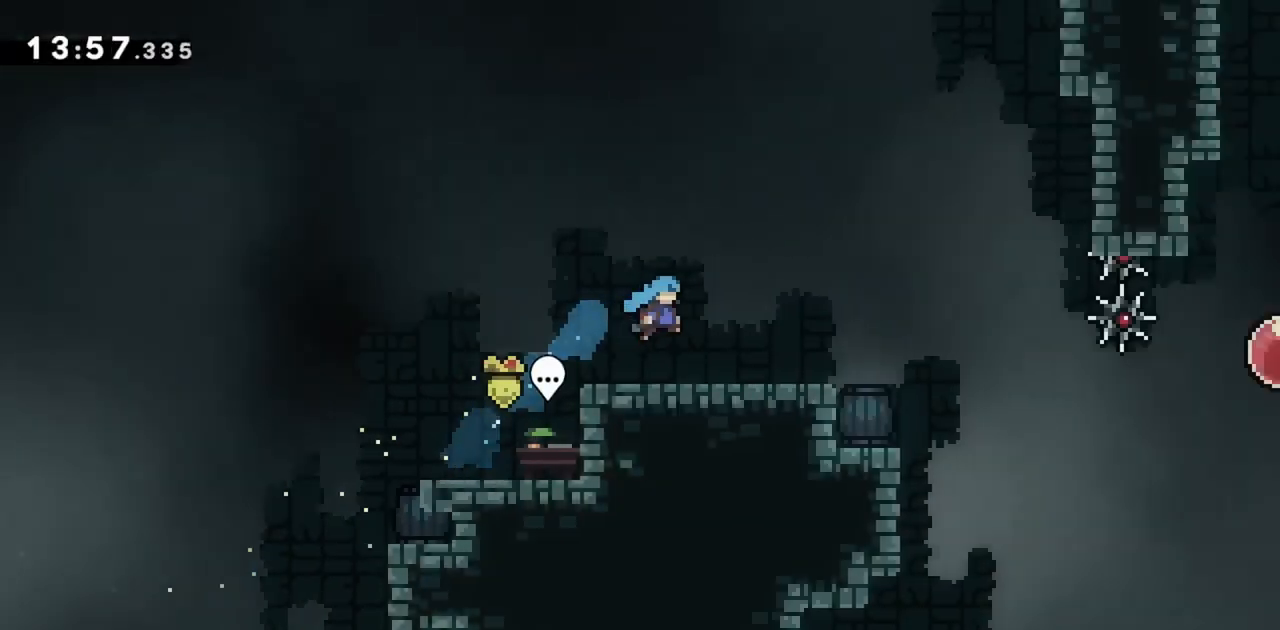
{"keys": ["right"], "events": []}
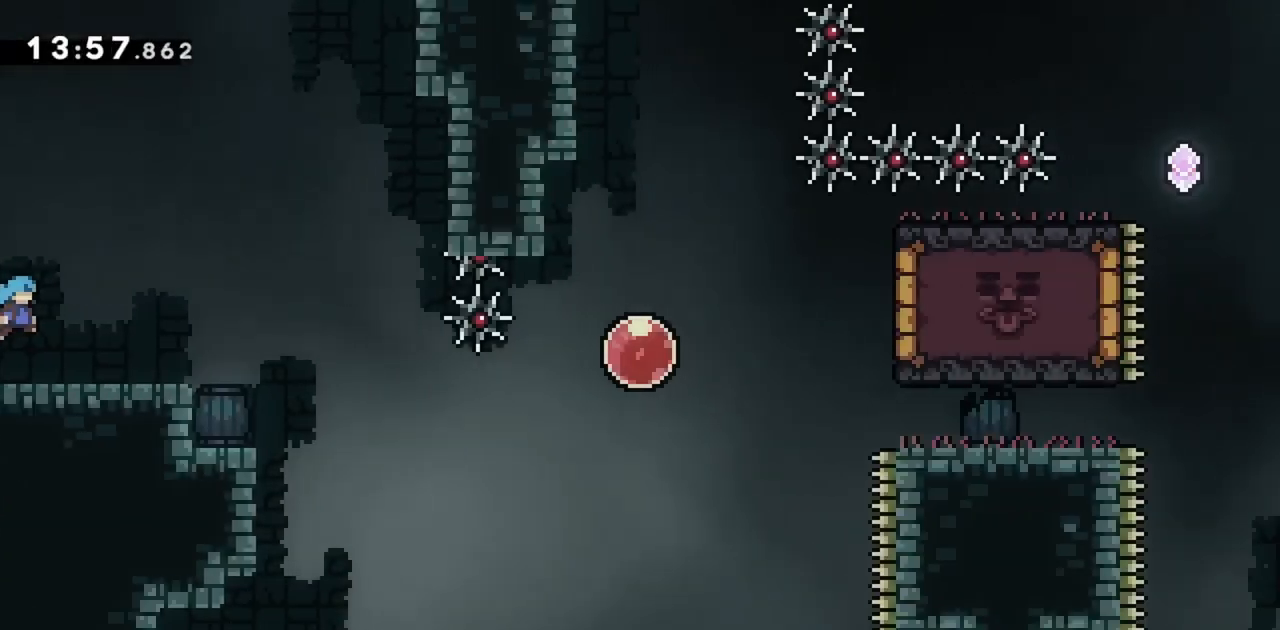
{"keys": ["right"], "events": []}
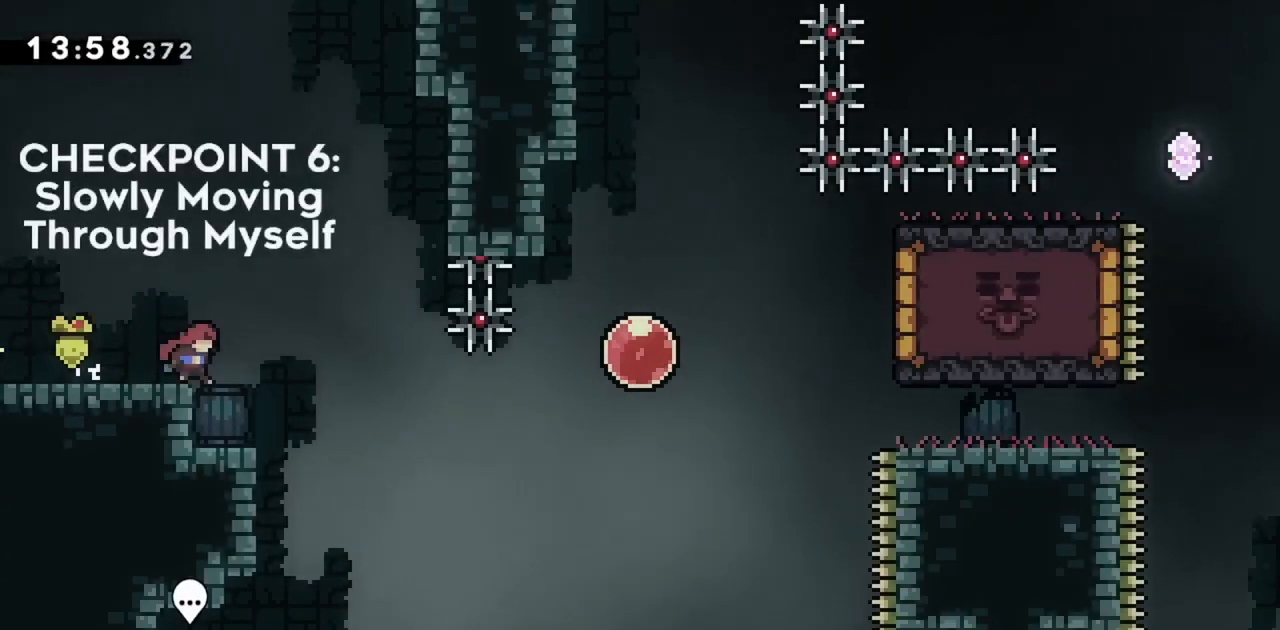
{"keys": ["jump", "right"], "events": [[100, "right", "up"], [300, "right", "down"], [333, "demo", "down"], [383, "jump", "down"], [433, "demo", "up"]]}
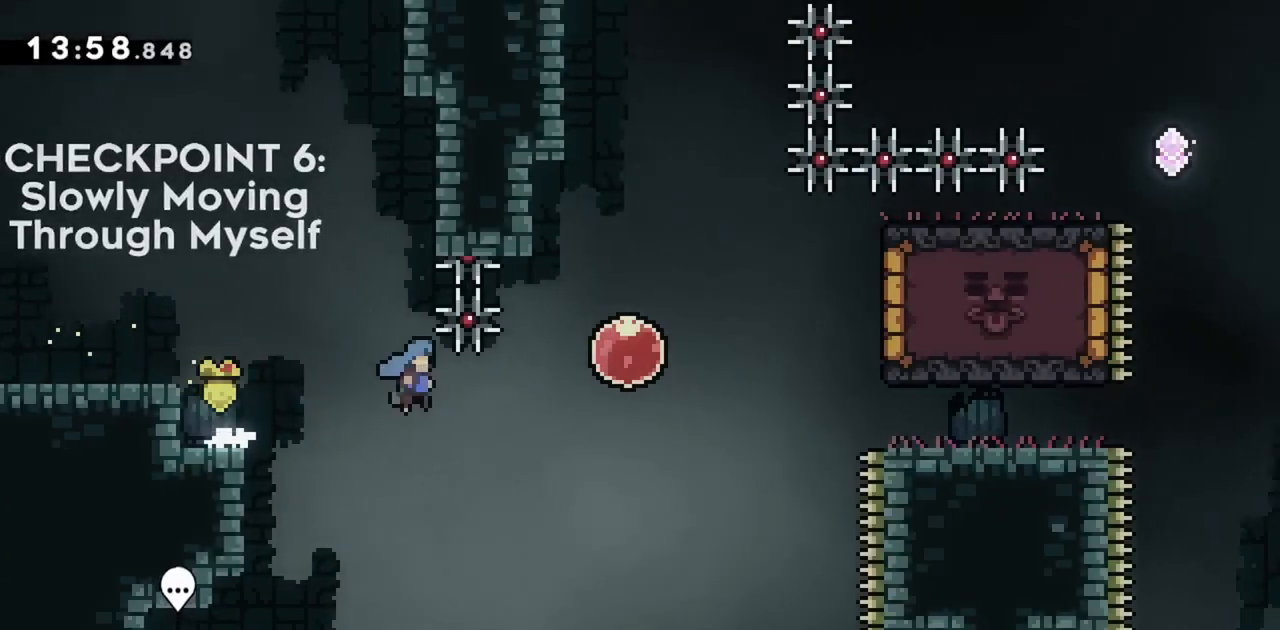
{"keys": ["right"], "events": [[217, "jump", "up"], [267, "dash", "down"], [400, "dash", "up"]]}
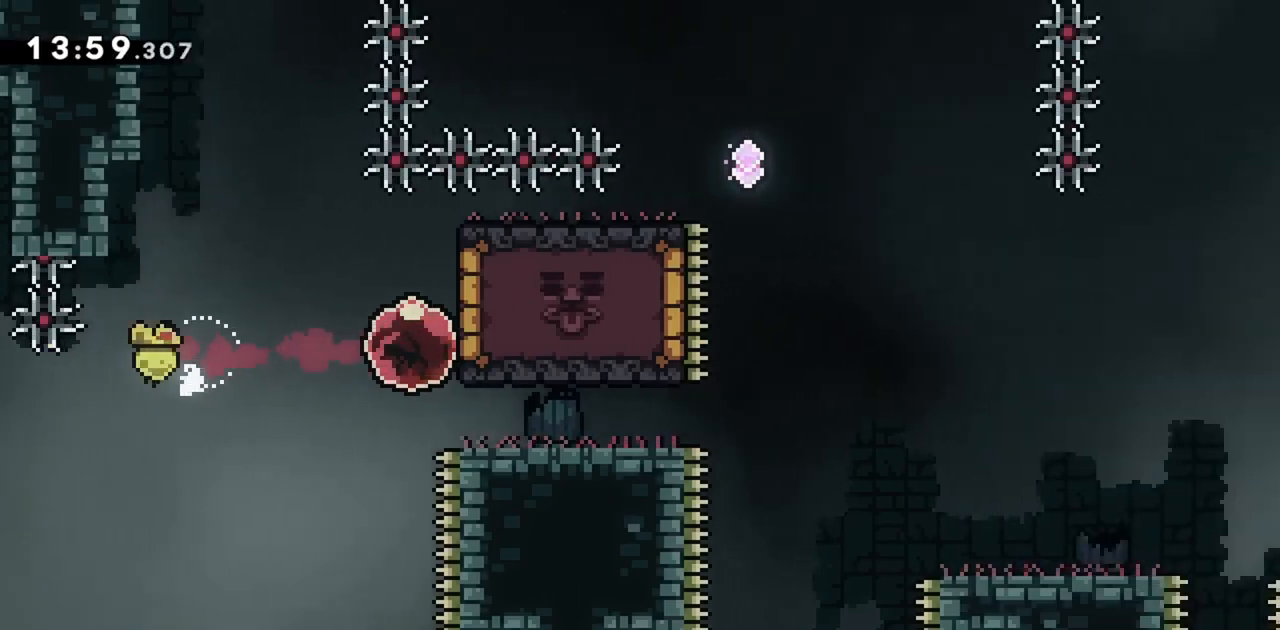
{"keys": ["right"], "events": []}
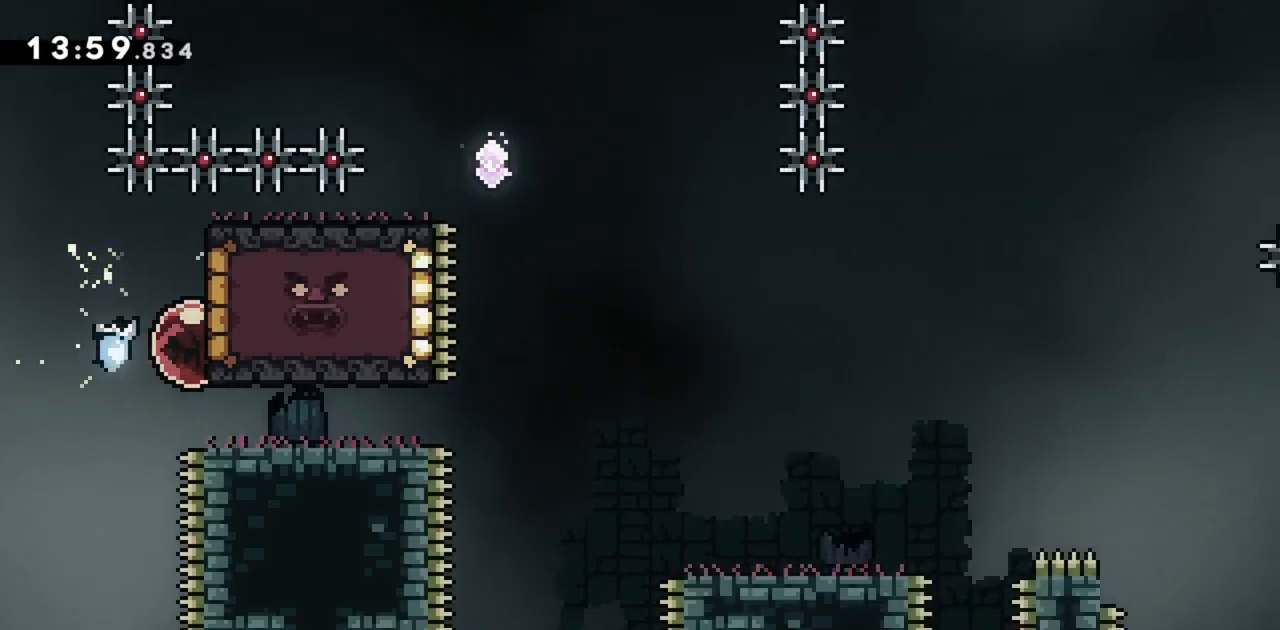
{"keys": ["down", "jump", "right"], "events": [[150, "down", "down"], [233, "dash", "down"], [383, "dash", "up"], [417, "jump", "down"]]}
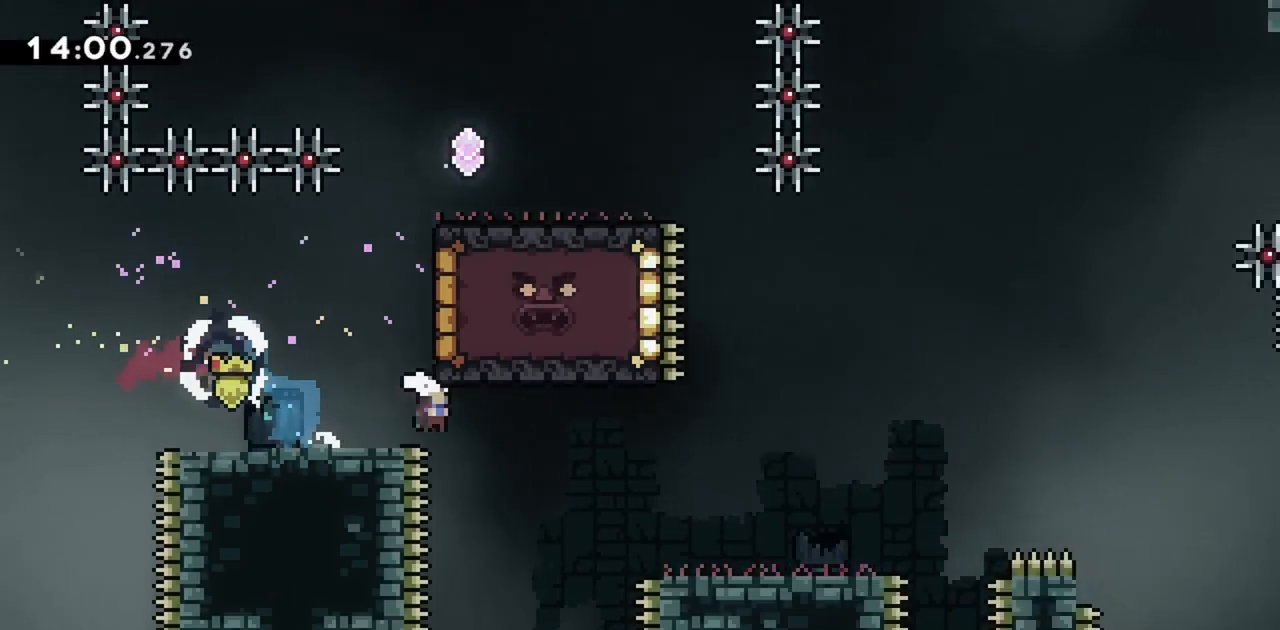
{"keys": ["jump", "right"], "events": [[17, "dash", "down"], [117, "jump", "up"], [150, "dash", "up"], [200, "down", "up"], [333, "jump", "down"]]}
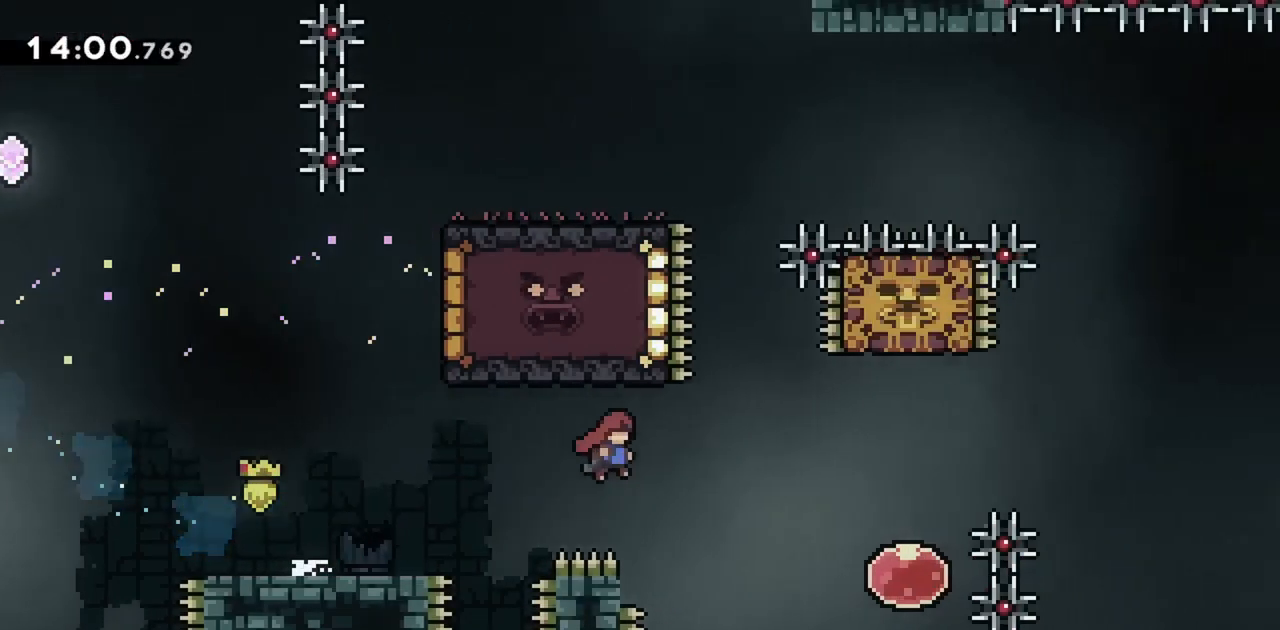
{"keys": ["dash", "up"], "events": [[217, "jump", "up"], [217, "right", "up"], [267, "up", "down"], [300, "dash", "down"]]}
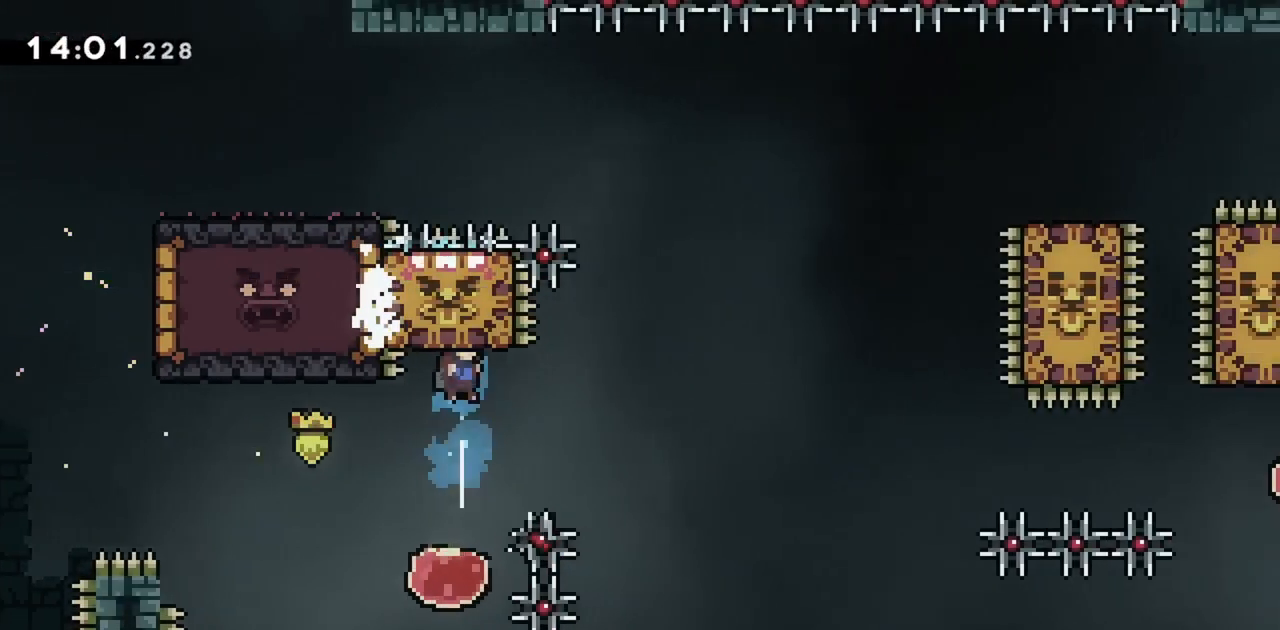
{"keys": ["dash", "left", "up"], "events": [[33, "dash", "up"], [33, "up", "up"], [417, "left", "down"], [417, "up", "down"], [467, "dash", "down"]]}
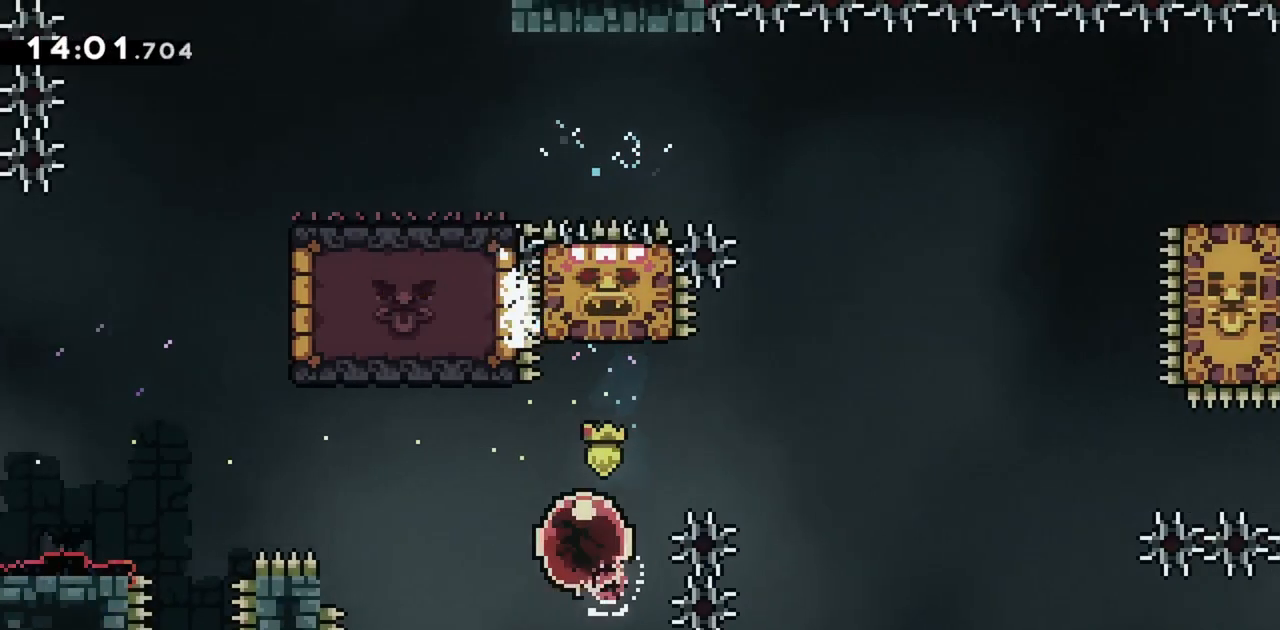
{"keys": [], "events": [[150, "dash", "up"], [200, "left", "up"], [200, "up", "up"]]}
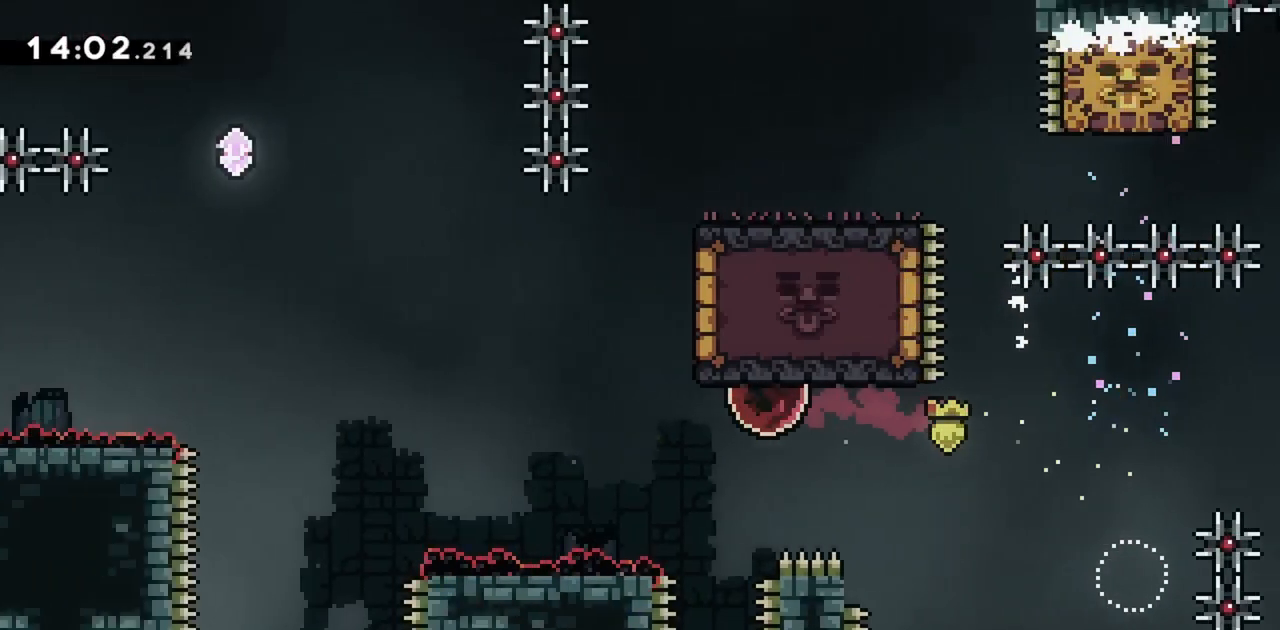
{"keys": ["down"], "events": [[117, "down", "down"]]}
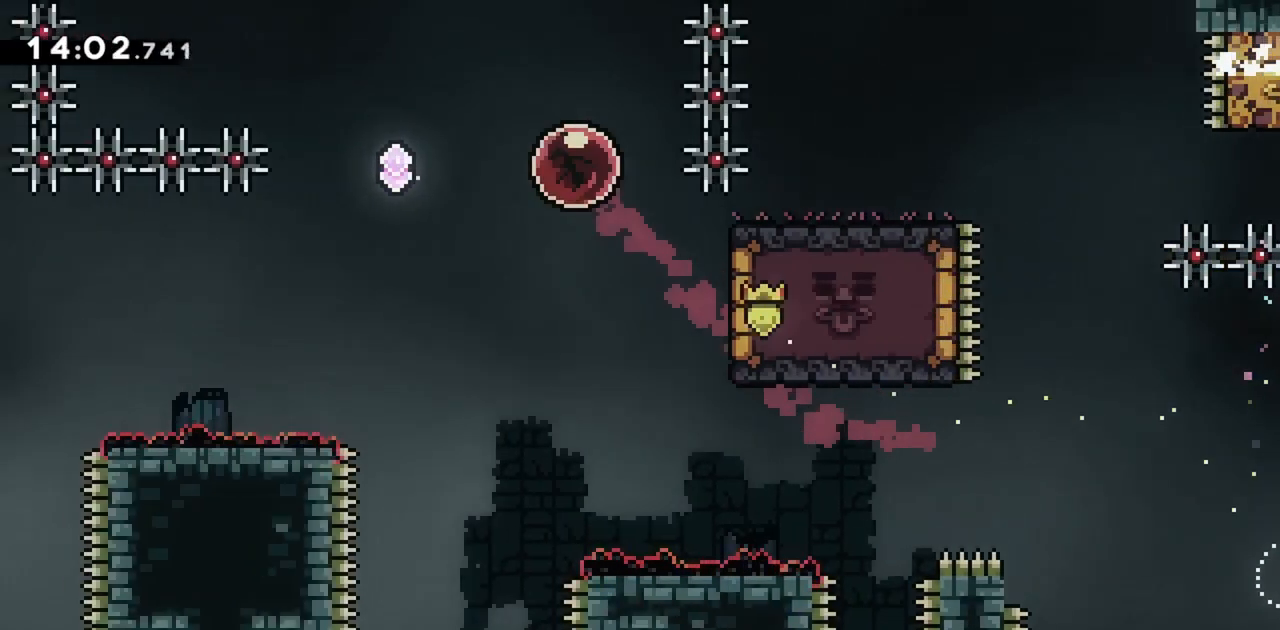
{"keys": ["down"], "events": [[267, "dash", "down"], [500, "dash", "up"]]}
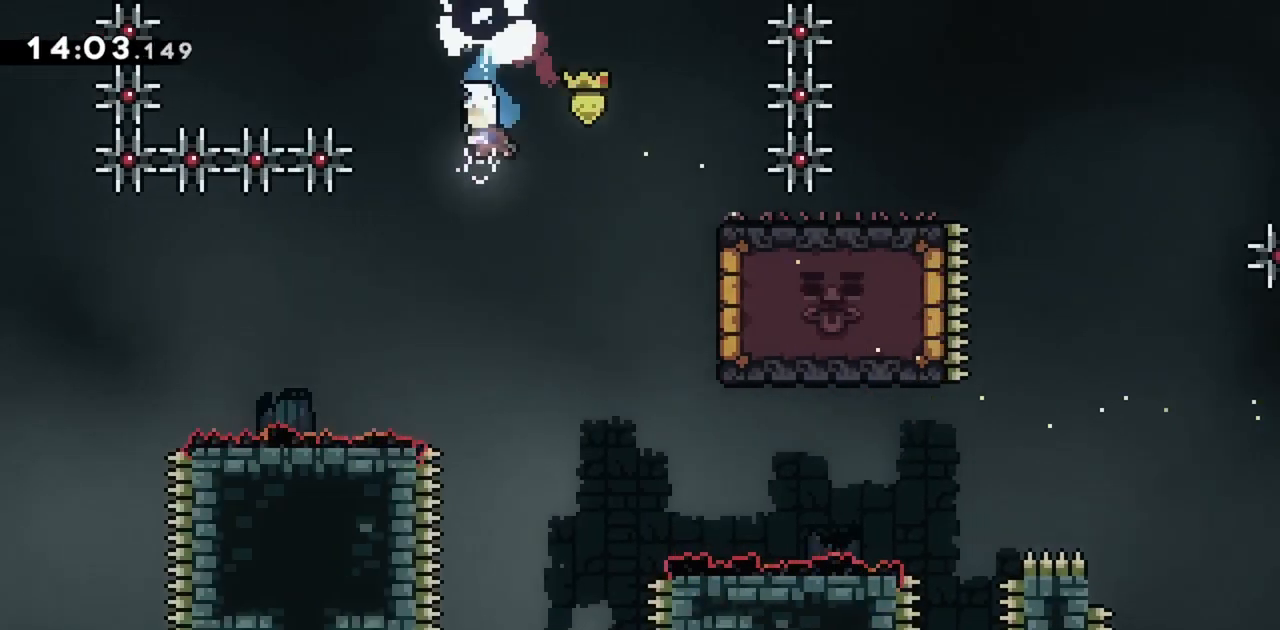
{"keys": [], "events": [[50, "down", "up"], [133, "up", "down"], [233, "dash", "down"], [467, "dash", "up"], [467, "up", "up"]]}
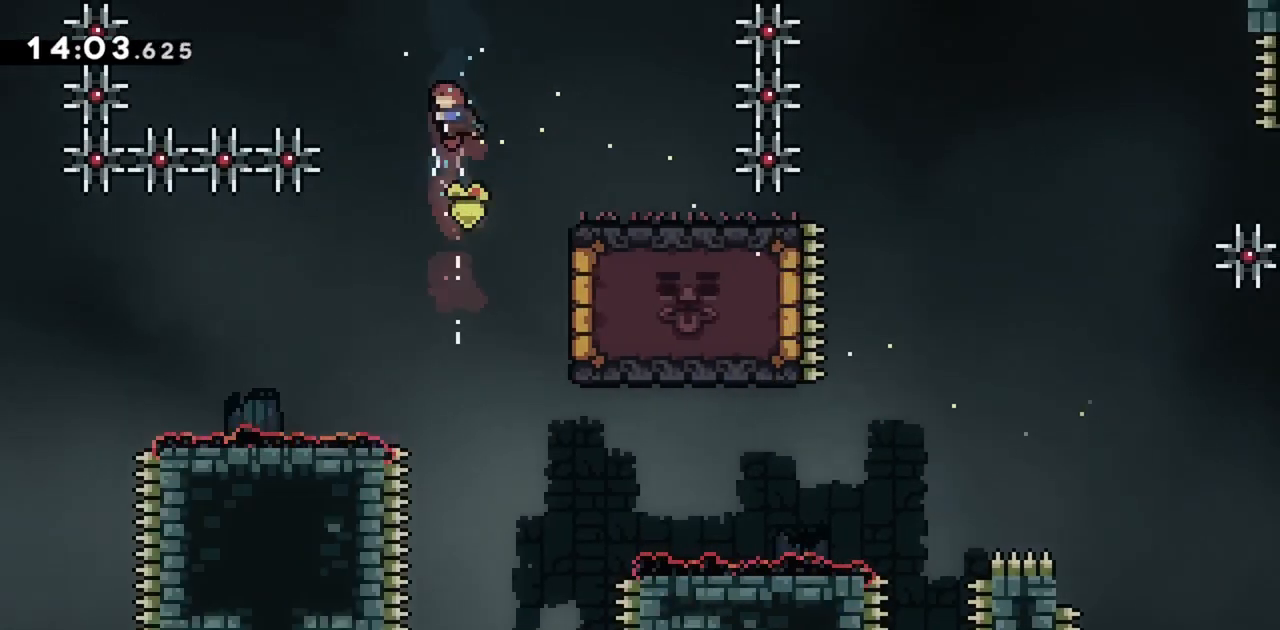
{"keys": ["grab", "right"], "events": [[17, "left", "down"], [150, "left", "up"], [483, "grab", "down"], [483, "right", "down"]]}
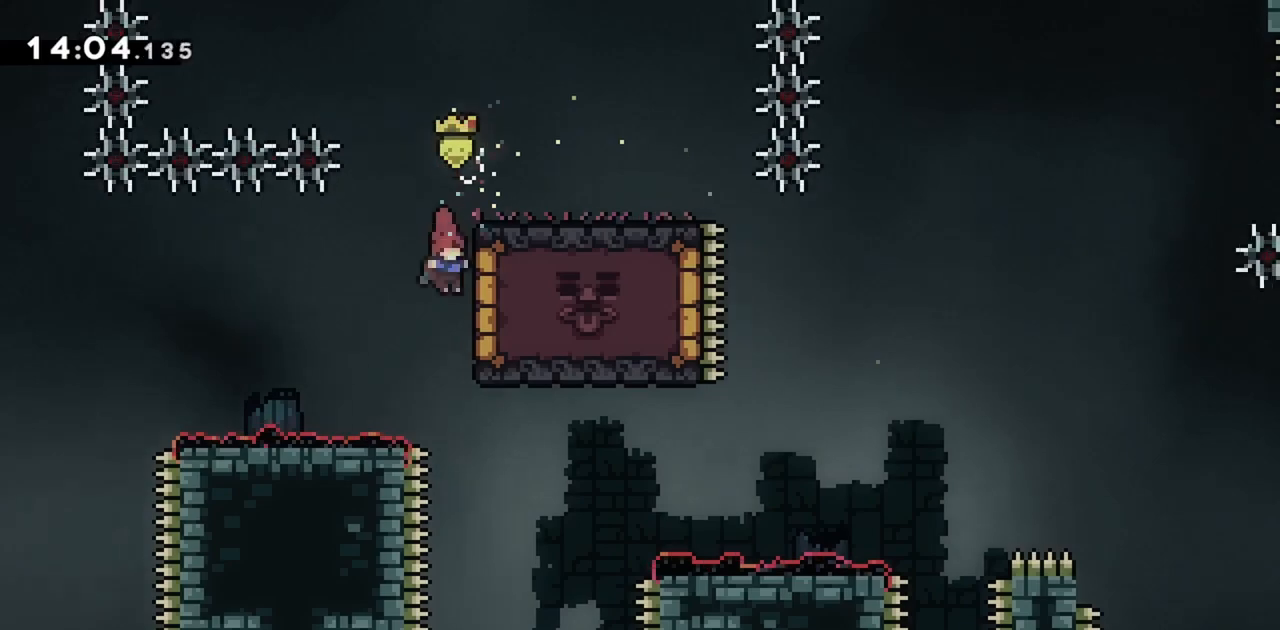
{"keys": ["grab", "left"], "events": [[200, "down", "down"], [250, "right", "up"], [350, "down", "up"], [483, "left", "down"]]}
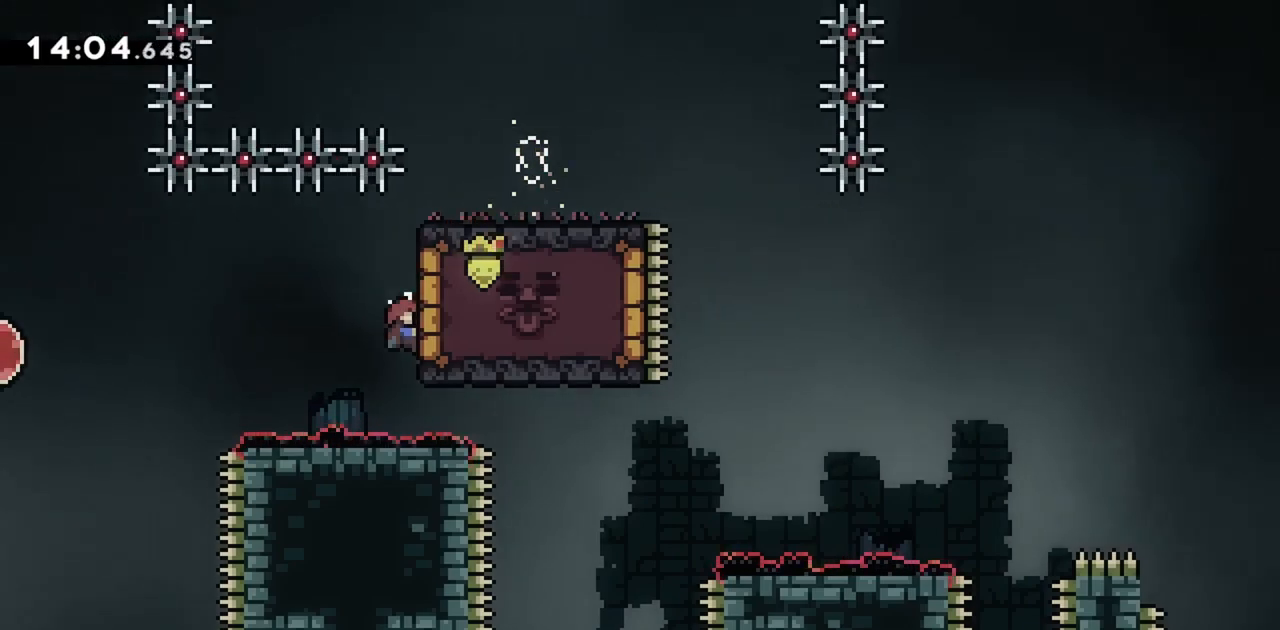
{"keys": ["dash", "left"], "events": [[33, "jump", "down"], [133, "grab", "up"], [133, "jump", "up"], [450, "dash", "down"]]}
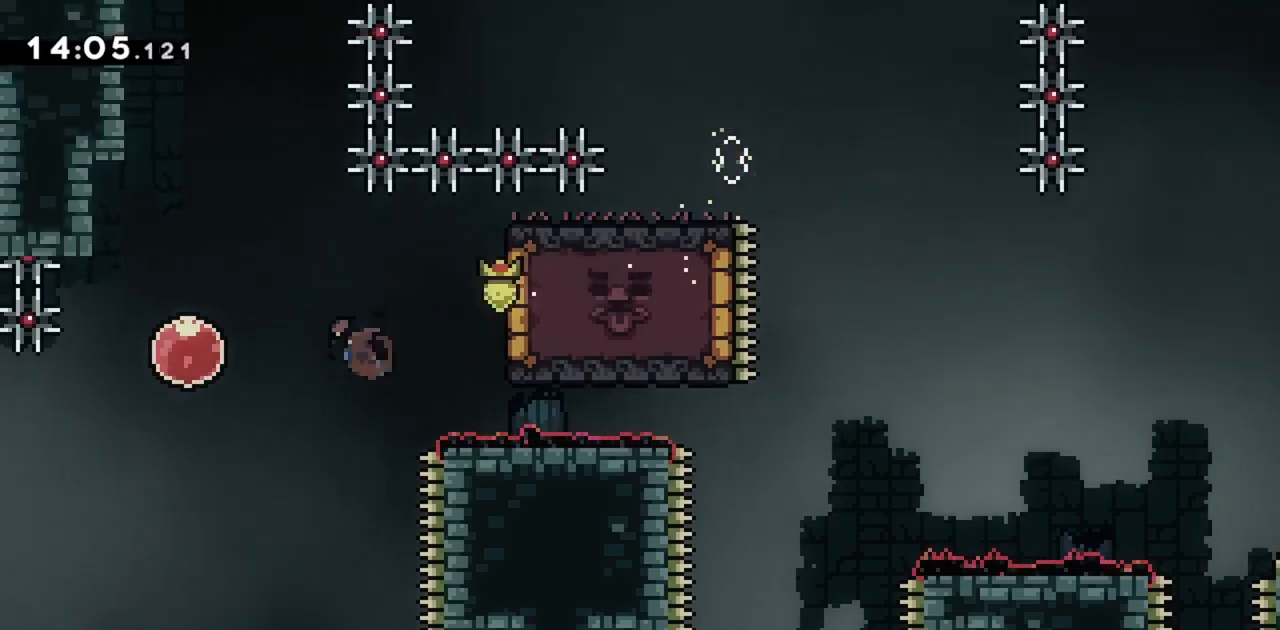
{"keys": ["right"], "events": [[100, "dash", "up"], [150, "left", "up"], [183, "right", "down"], [233, "dash", "down"], [383, "dash", "up"]]}
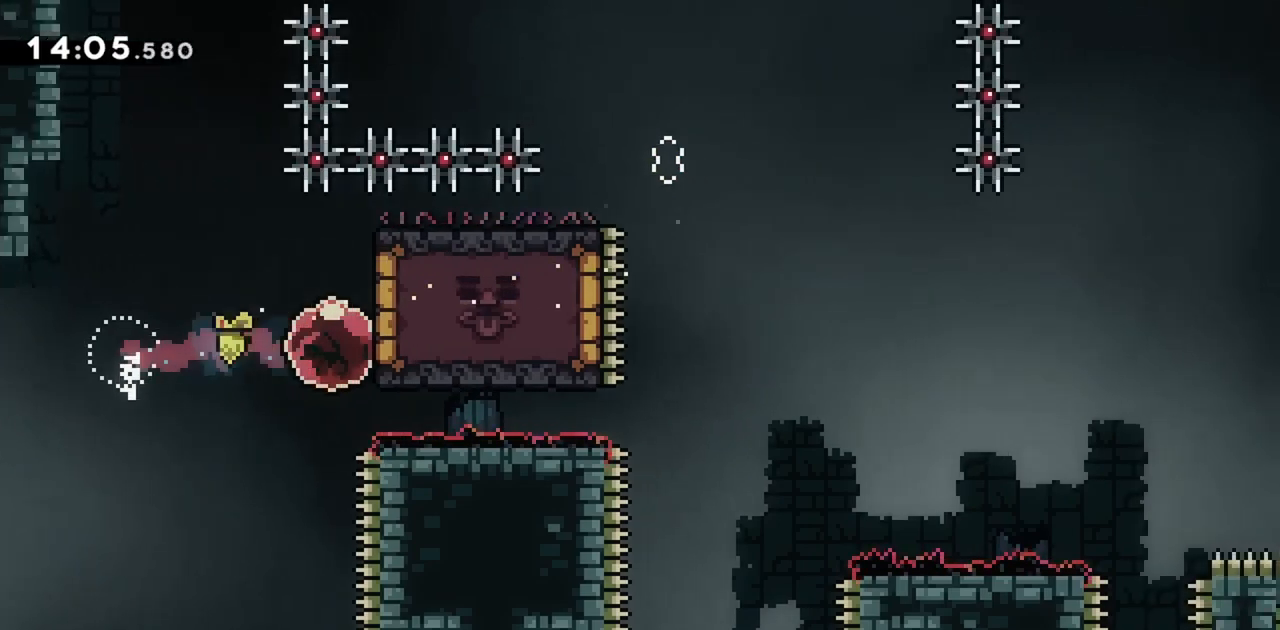
{"keys": ["grab", "right"], "events": [[200, "grab", "down"]]}
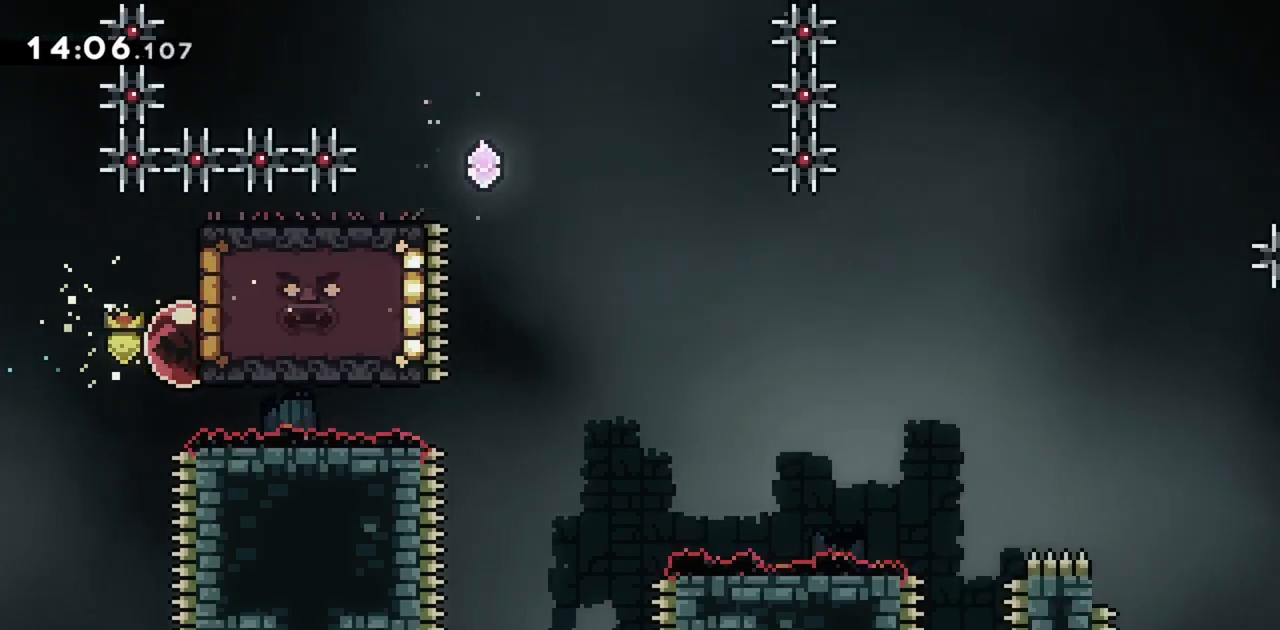
{"keys": ["grab", "right"], "events": []}